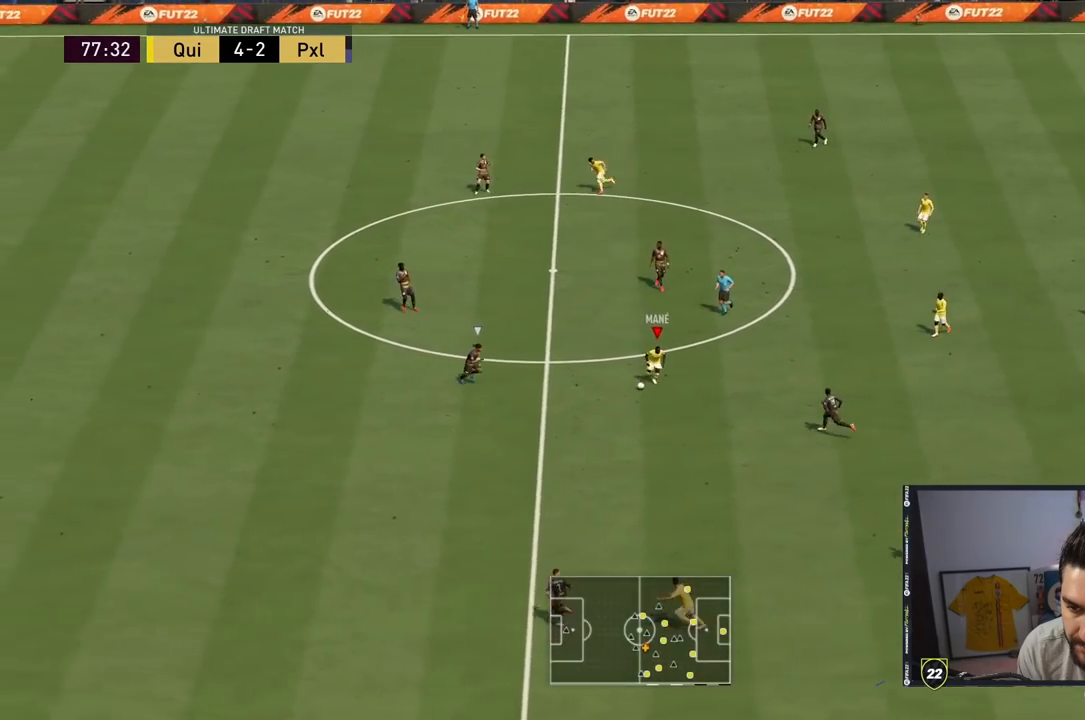
Gameplay with a controller (PlayStation layout); each line is a JSON object with the inputs held at the frame after it. "events" lists button and stick changes between this image and that frame as [ms after this image, input, new state], when the widget could be followed in between. Not read: L3 R3.
{"buttons": [], "left_stick": "up", "right_stick": "center", "events": []}
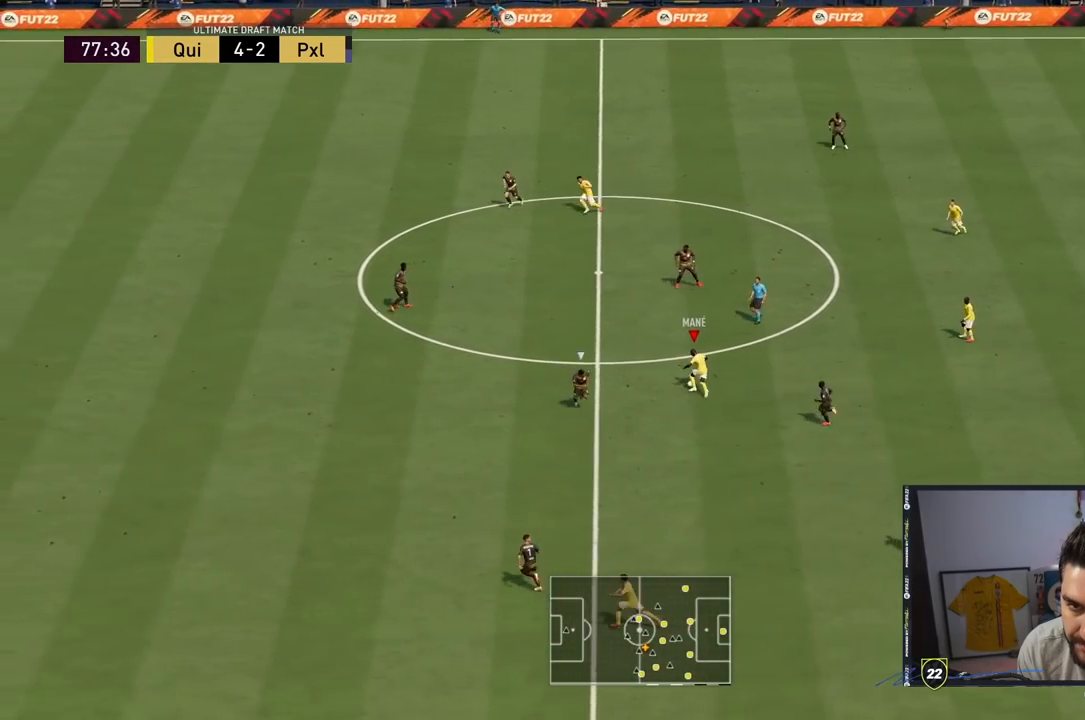
{"buttons": [], "left_stick": "center", "right_stick": "center", "events": [[167, "CROSS", "down"], [267, "CROSS", "up"], [267, "left_stick", "right"], [467, "left_stick", "center"]]}
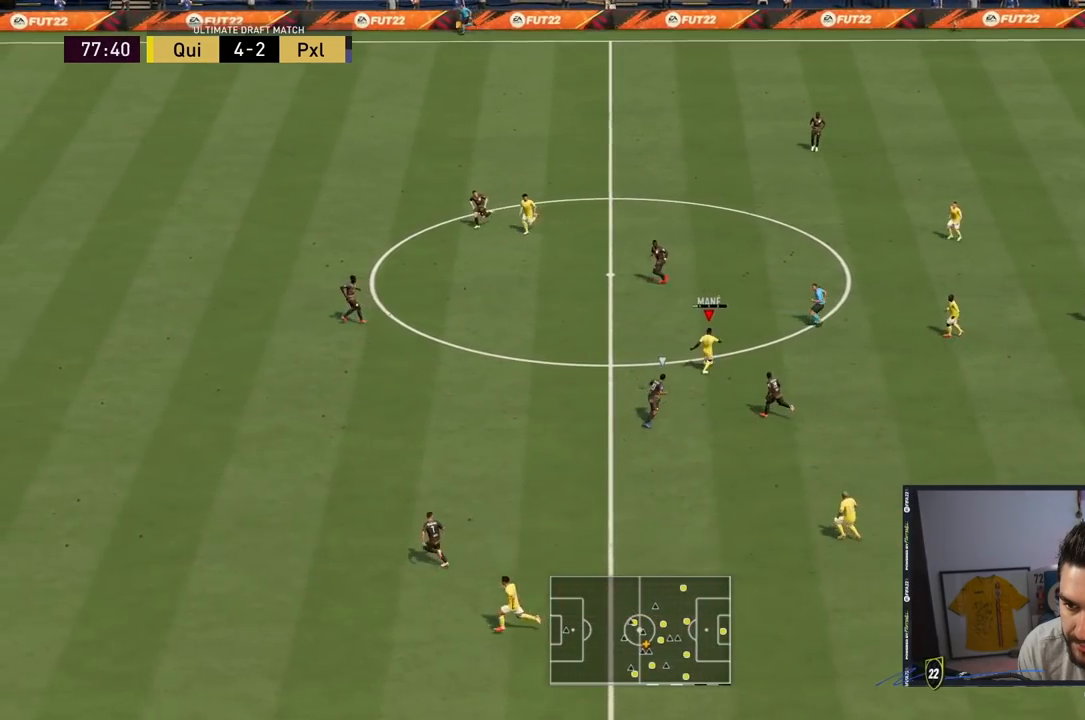
{"buttons": [], "left_stick": "center", "right_stick": "center", "events": []}
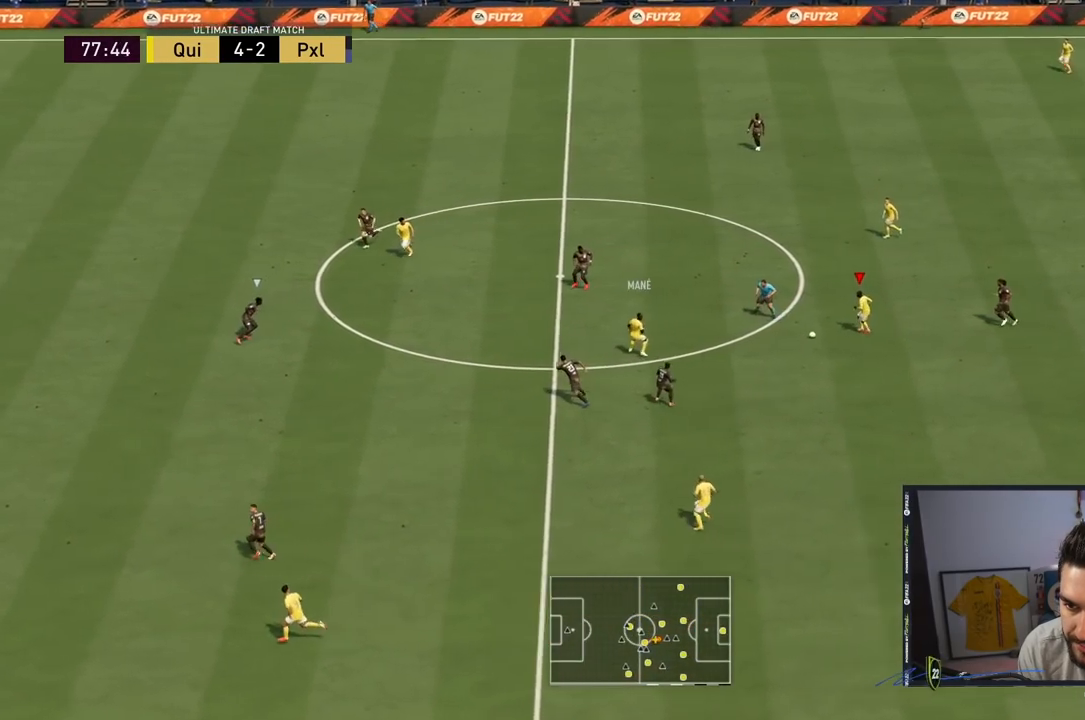
{"buttons": [], "left_stick": "down", "right_stick": "center", "events": [[283, "left_stick", "down"]]}
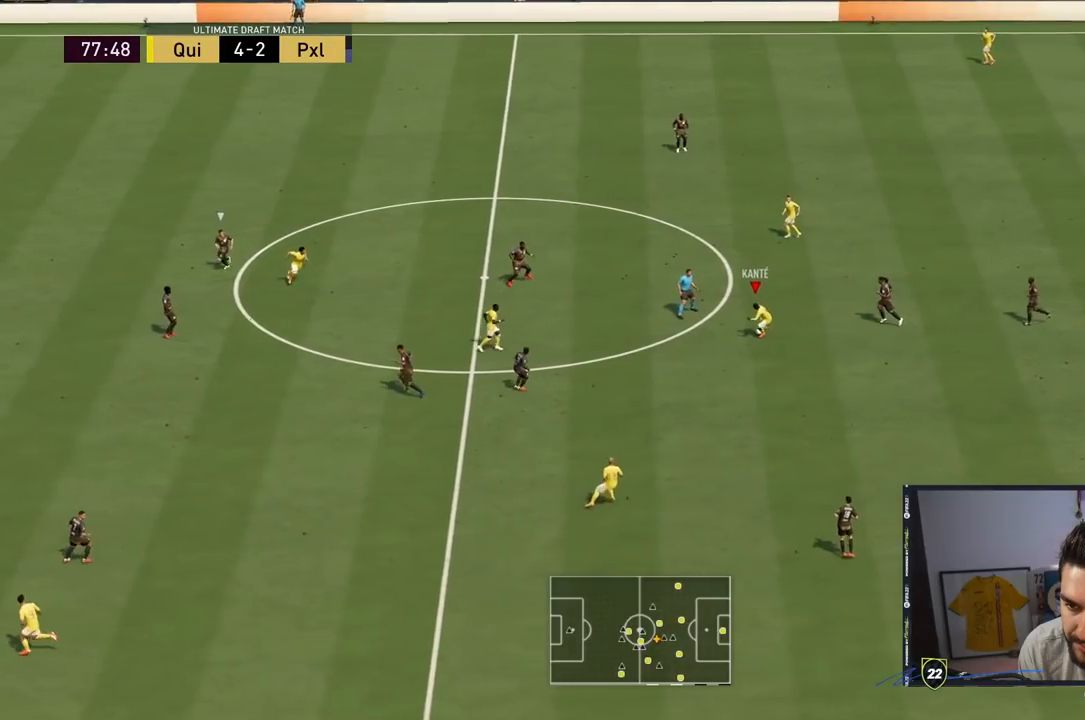
{"buttons": [], "left_stick": "down-left", "right_stick": "center"}
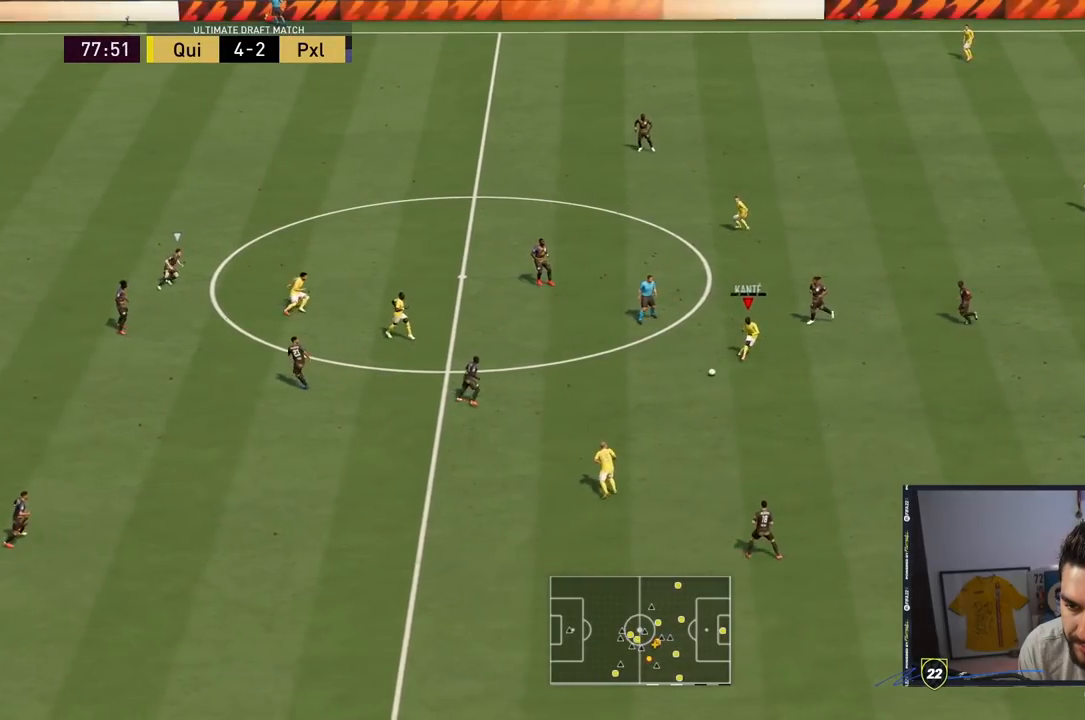
{"buttons": [], "left_stick": "down-left", "right_stick": "center", "events": []}